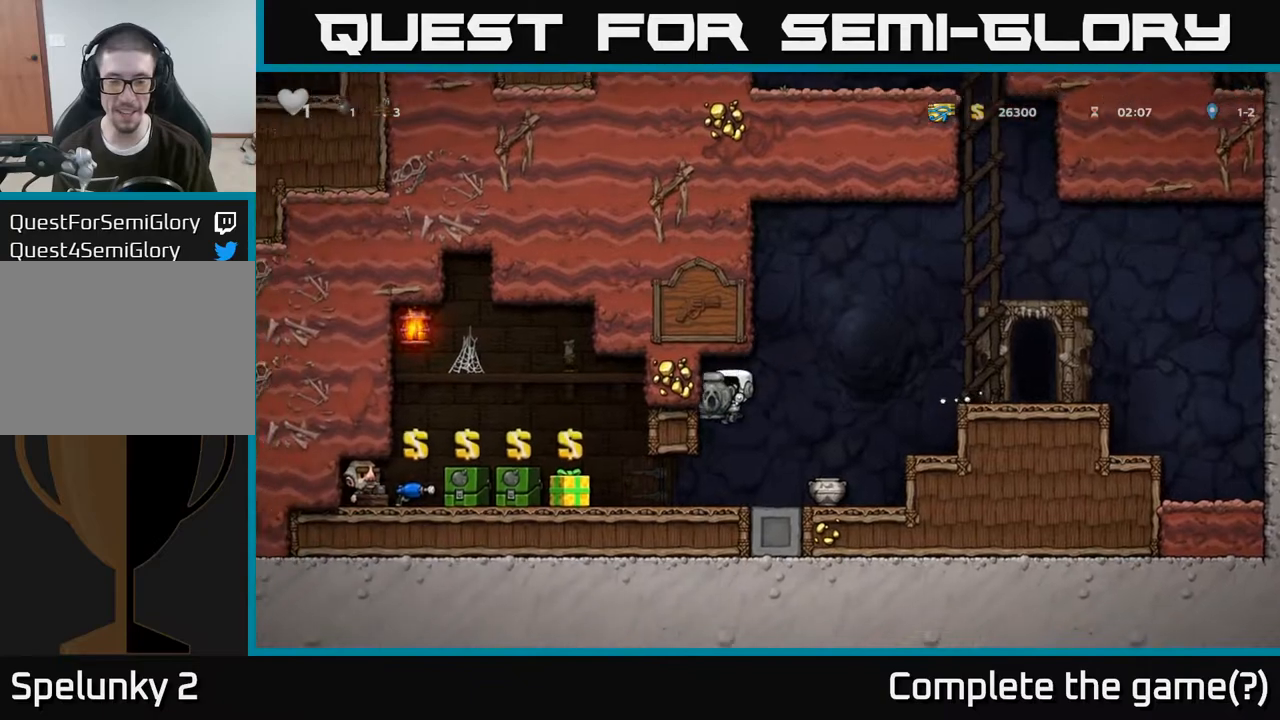
Gameplay with a controller (Xbox layout); each line is a JSON object with the inputs held at the frame after it (dt_ms = milliseconds from this image to that frame). "events" lists button and stick changes between this image and that frame as [ms after this image, input, new state], when the widget could be followed in between. Not read: left_stick.
{"dt_ms": 500, "buttons": ["X"], "right_stick": "center"}
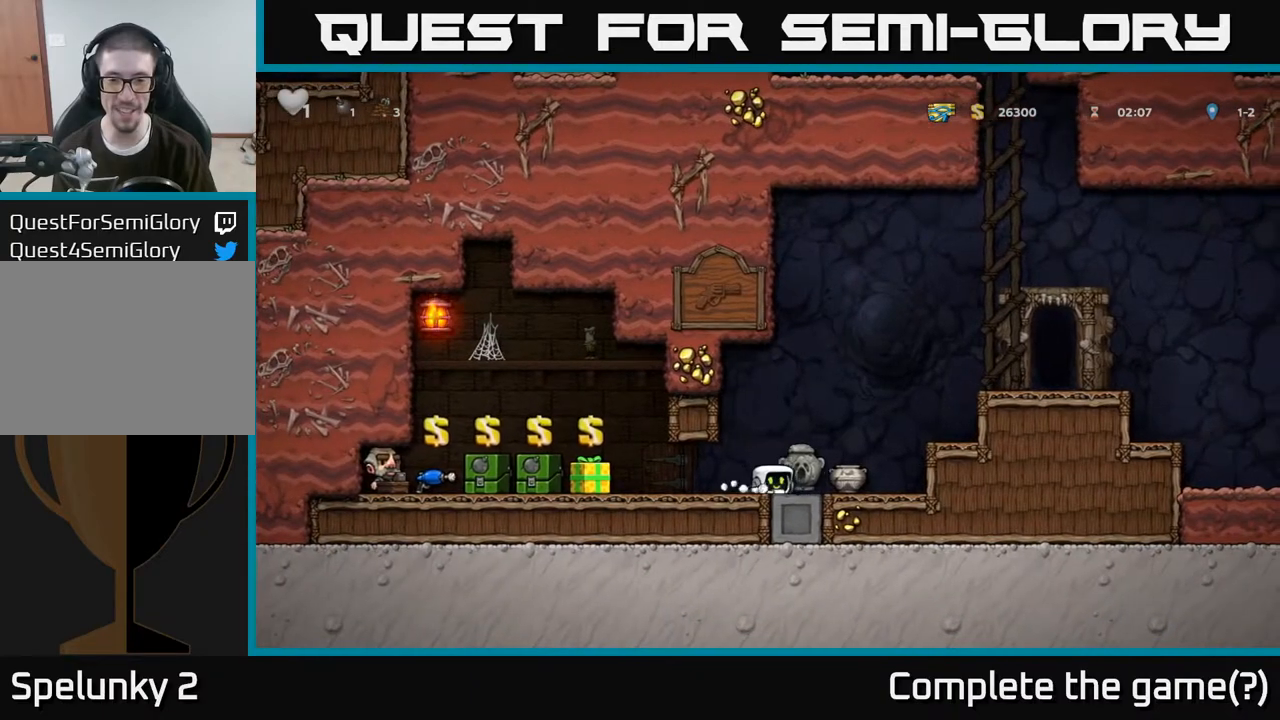
{"dt_ms": 1000, "buttons": ["A"], "right_stick": "center"}
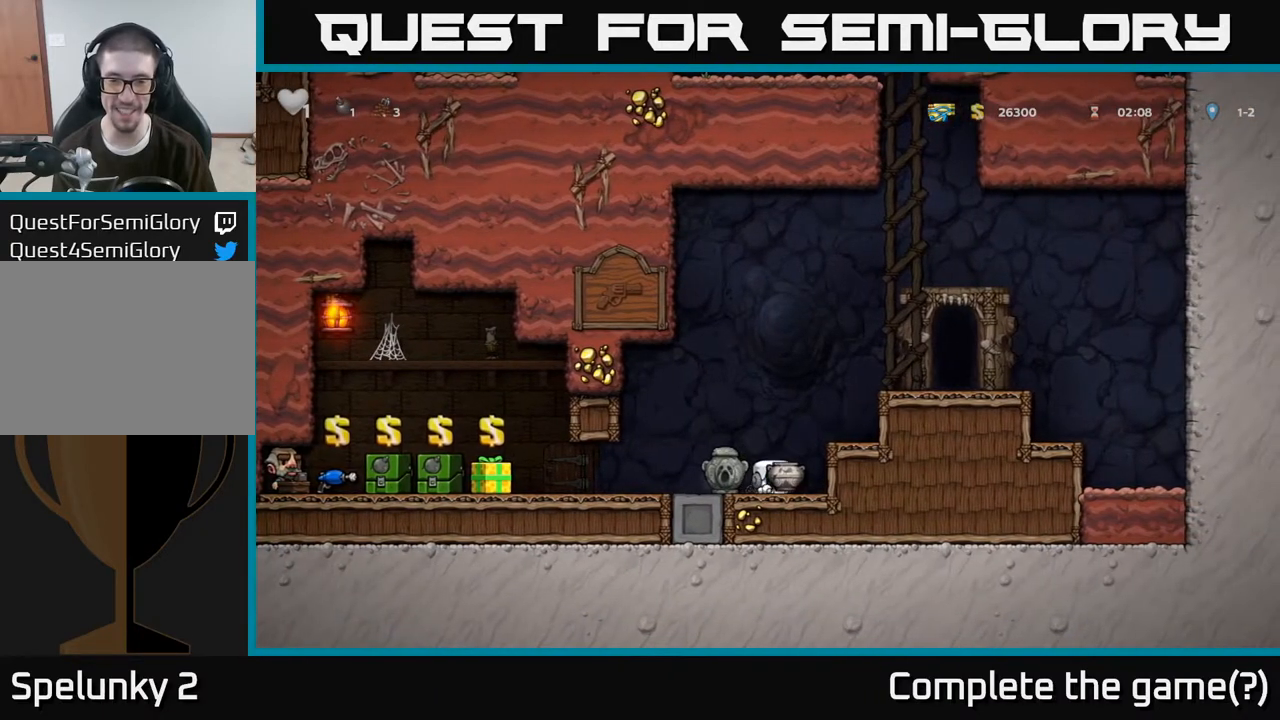
{"dt_ms": 500, "buttons": [], "right_stick": "center", "events": [[217, "X", "down"], [250, "A", "up"], [317, "X", "up"]]}
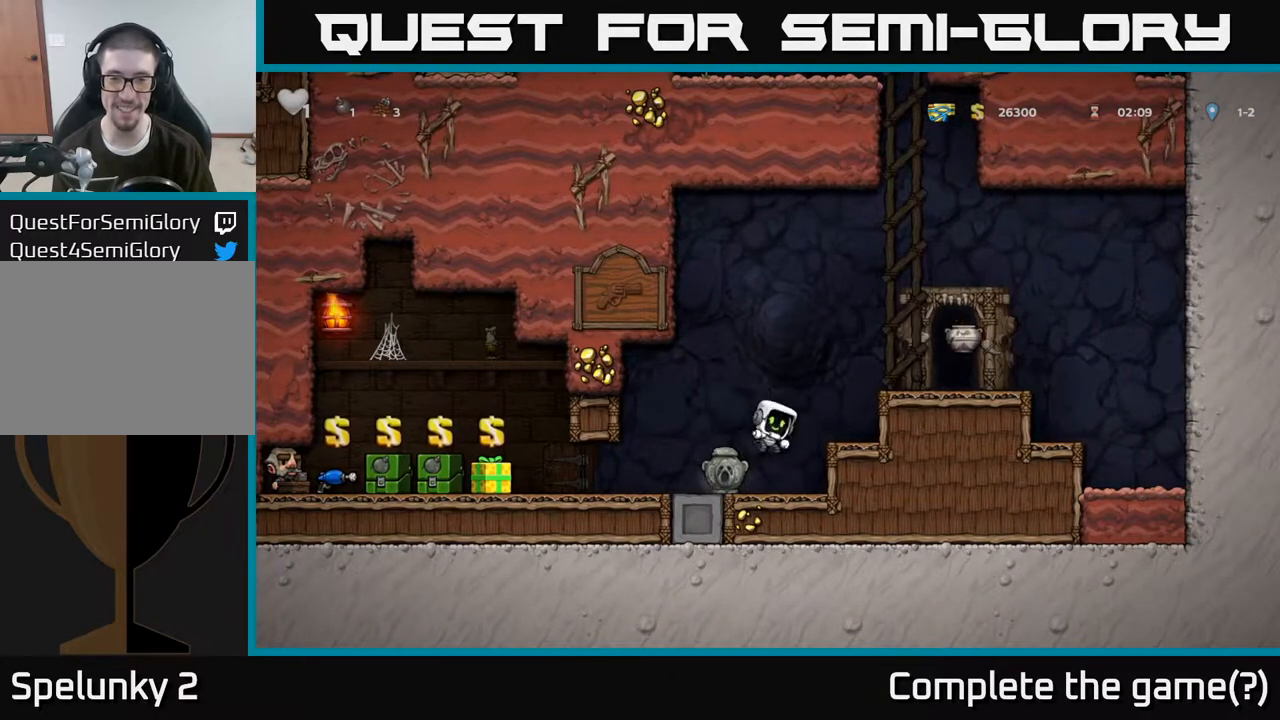
{"dt_ms": 500, "buttons": [], "right_stick": "center", "events": []}
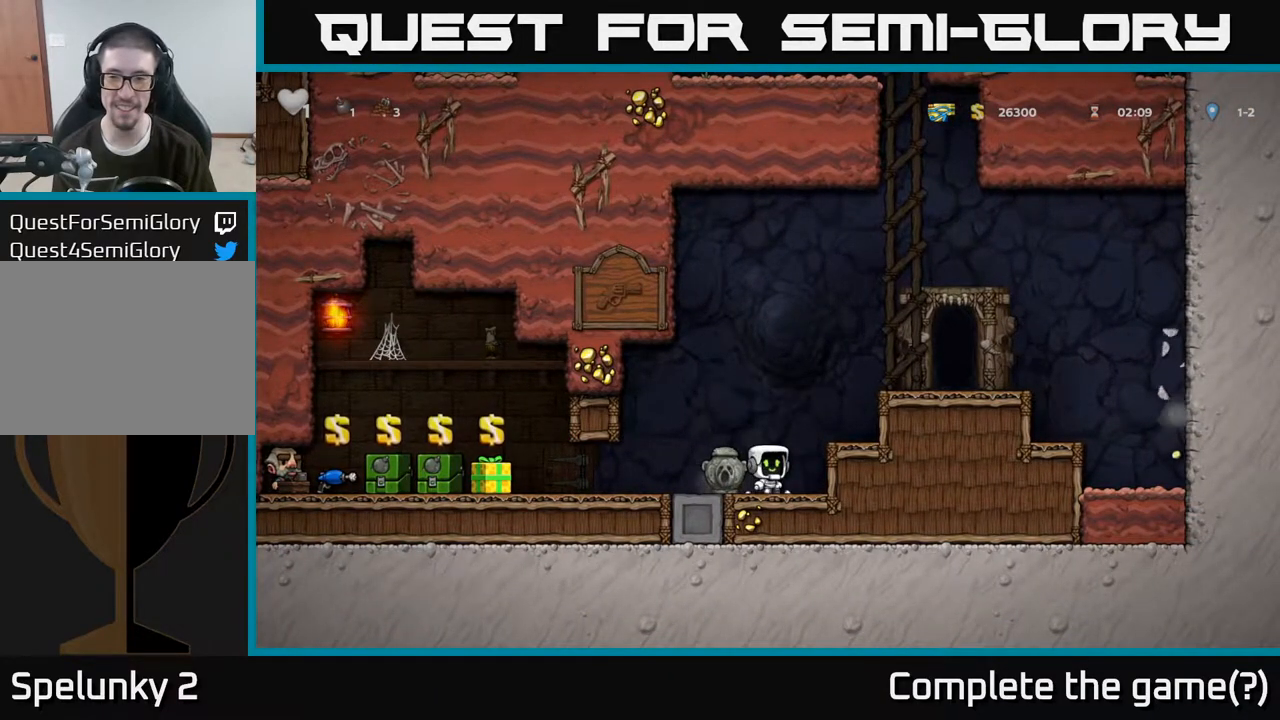
{"dt_ms": 500, "buttons": [], "right_stick": "center", "events": []}
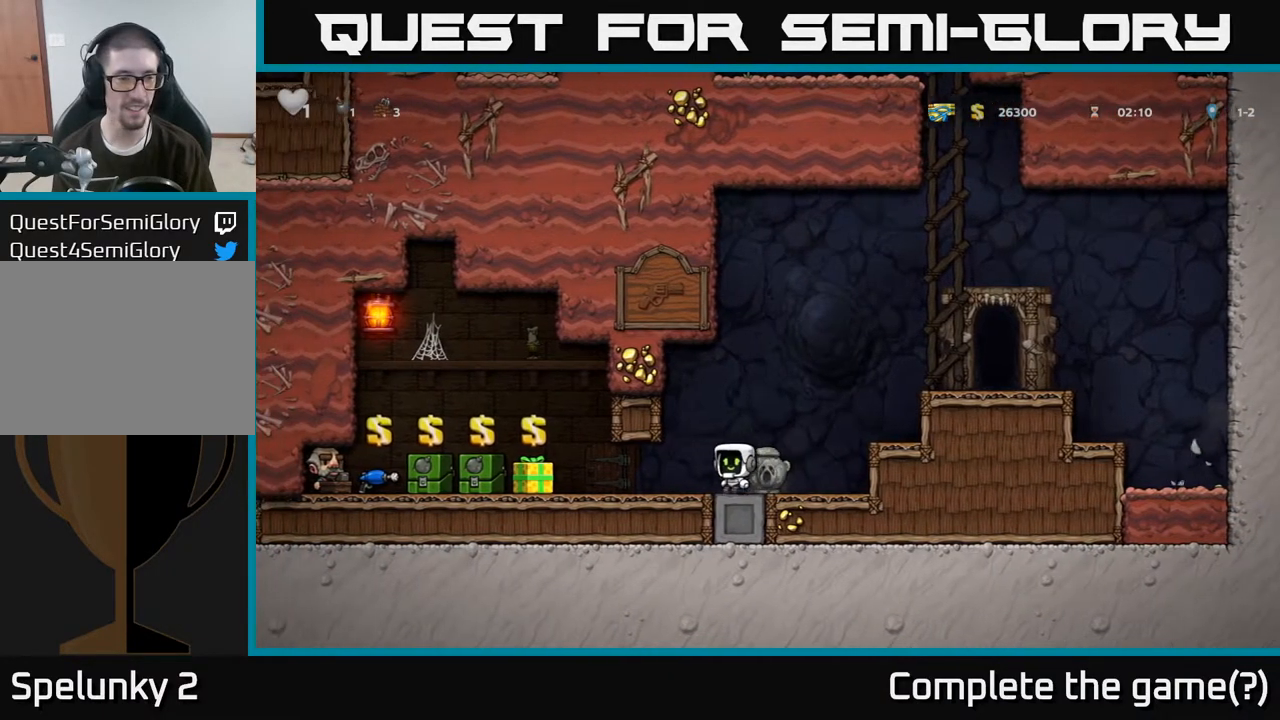
{"dt_ms": 500, "buttons": [], "right_stick": "center", "events": []}
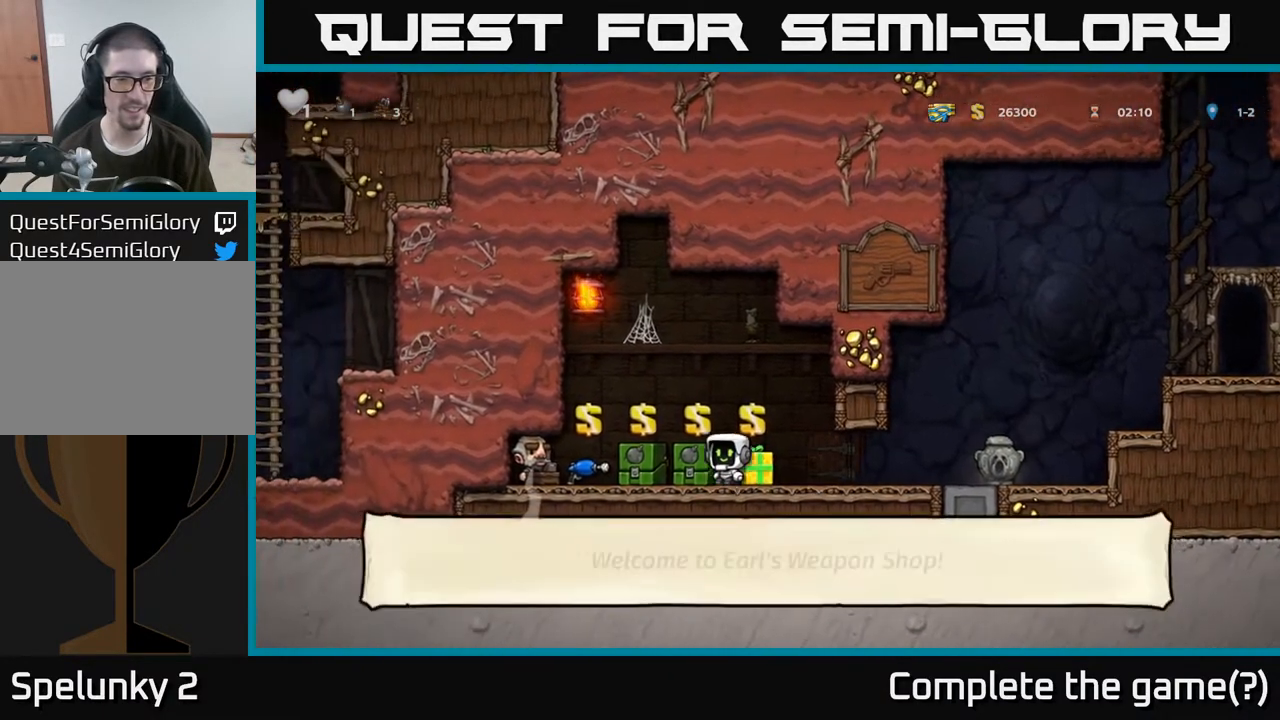
{"dt_ms": 500, "buttons": [], "right_stick": "center", "events": [[133, "L2", "down"], [217, "L2", "up"]]}
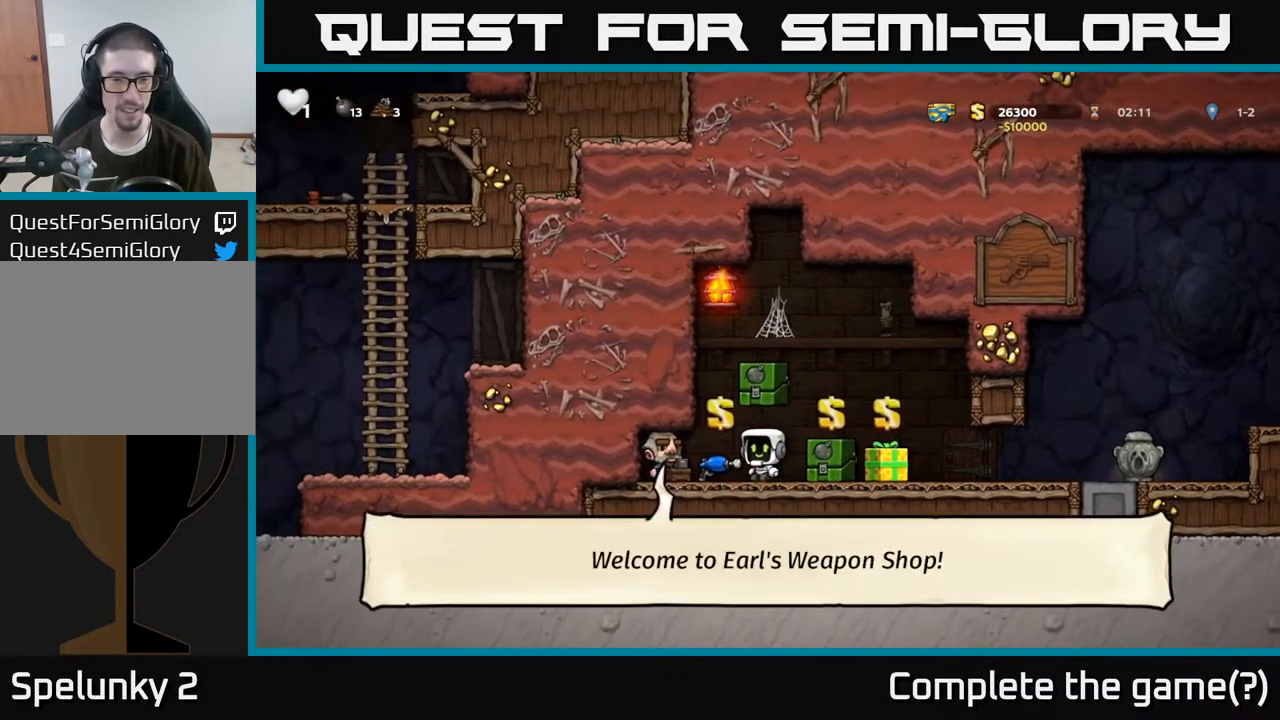
{"dt_ms": 500, "buttons": [], "right_stick": "center", "events": [[317, "L2", "down"], [400, "L2", "up"]]}
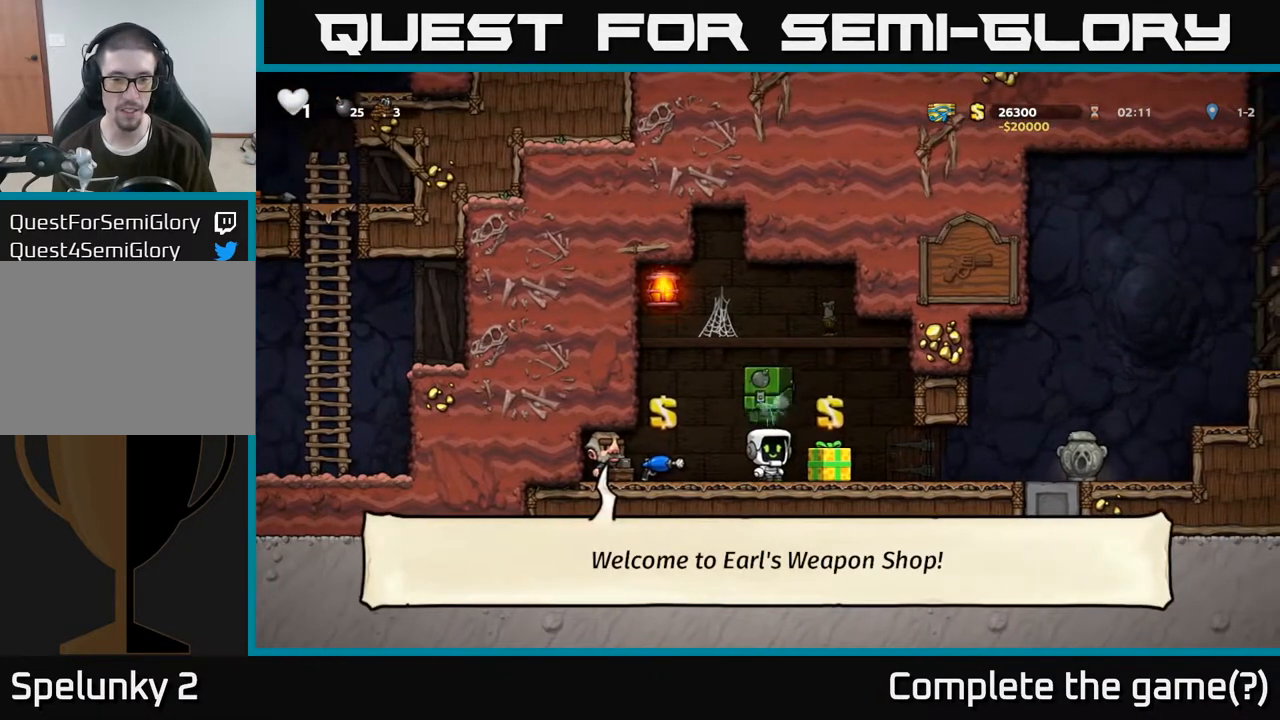
{"dt_ms": 1000, "buttons": ["A"], "right_stick": "center"}
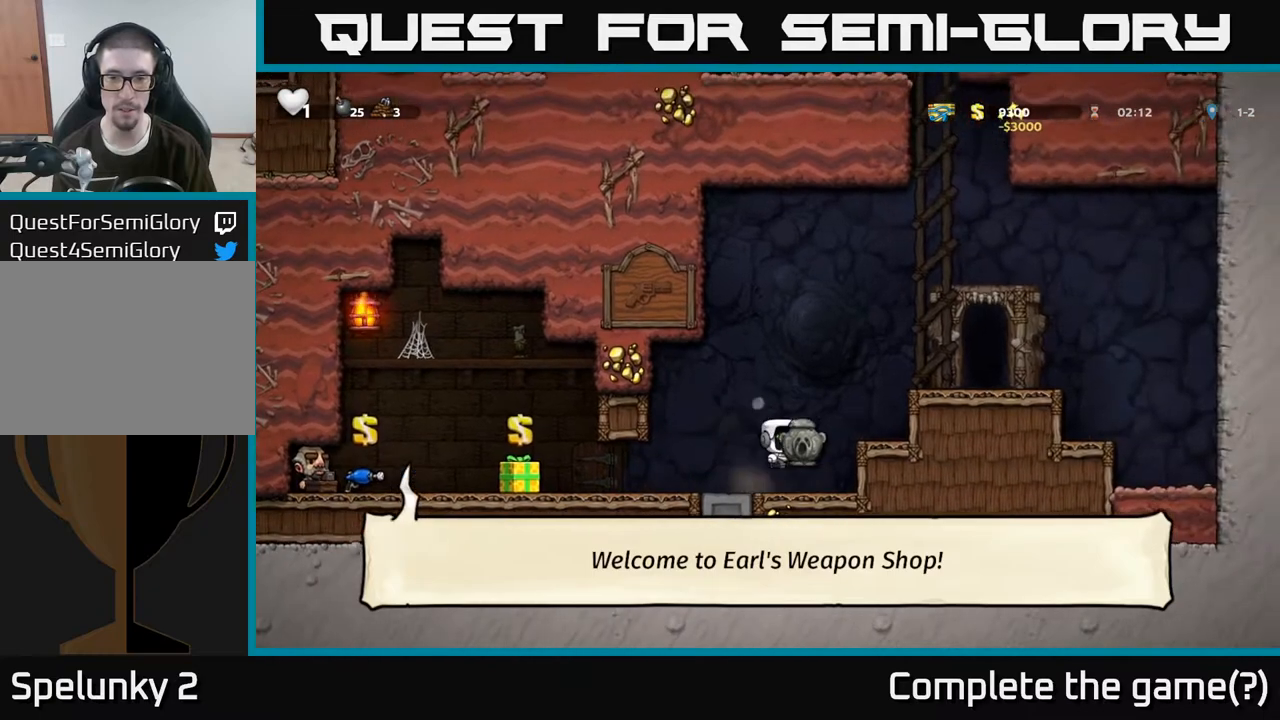
{"dt_ms": 500, "buttons": [], "right_stick": "center", "events": [[67, "A", "up"], [317, "A", "down"], [433, "A", "up"]]}
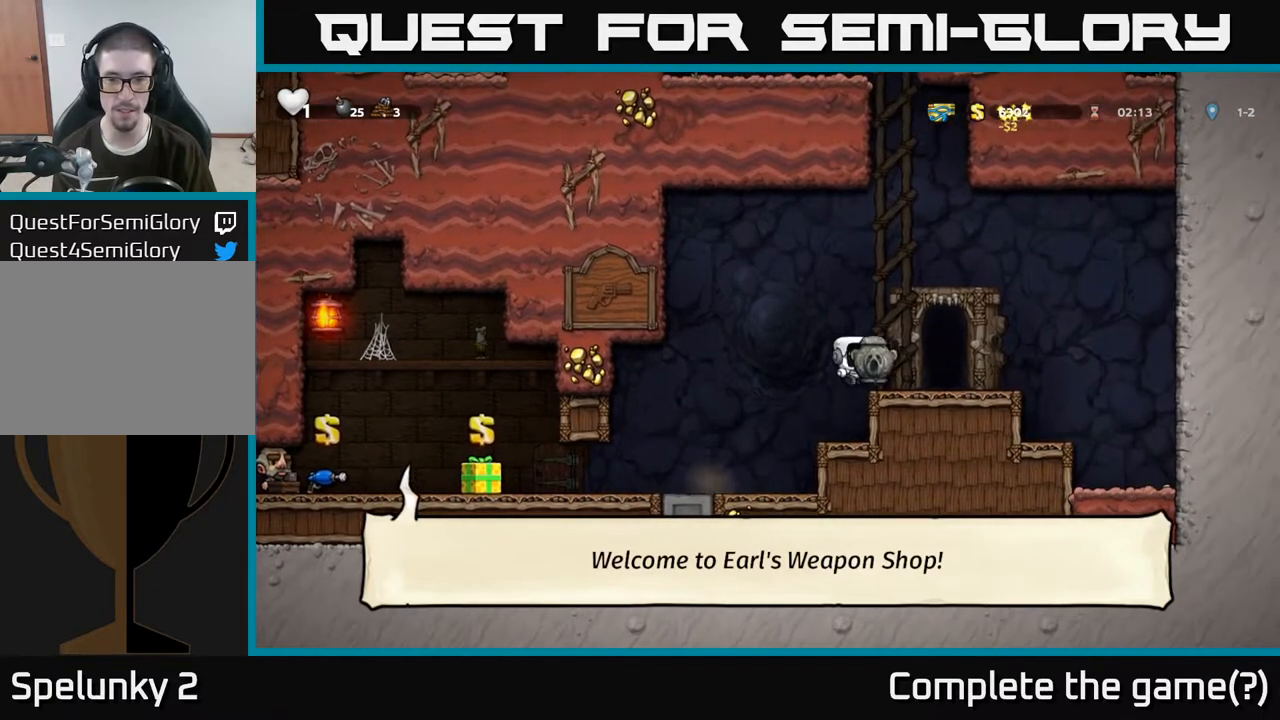
{"dt_ms": 500, "buttons": ["A"], "right_stick": "center", "events": [[33, "X", "down"], [100, "X", "up"], [467, "A", "down"]]}
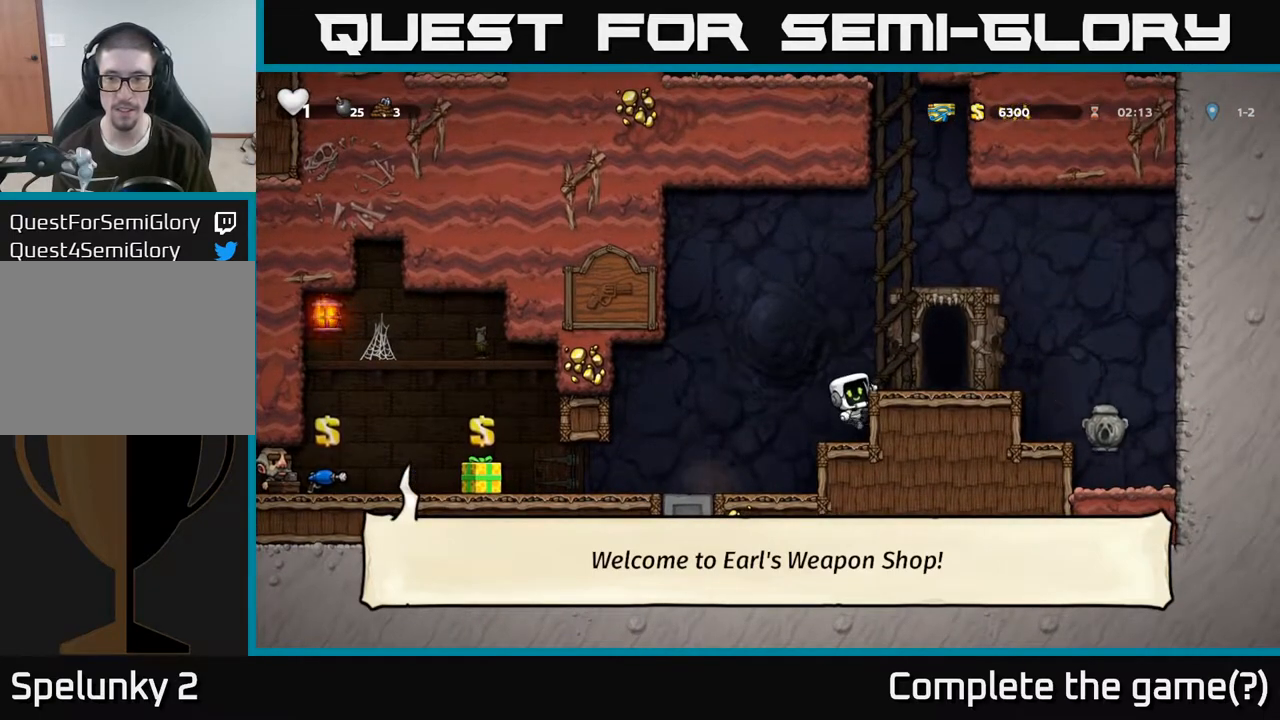
{"dt_ms": 500, "buttons": [], "right_stick": "center", "events": [[200, "A", "up"]]}
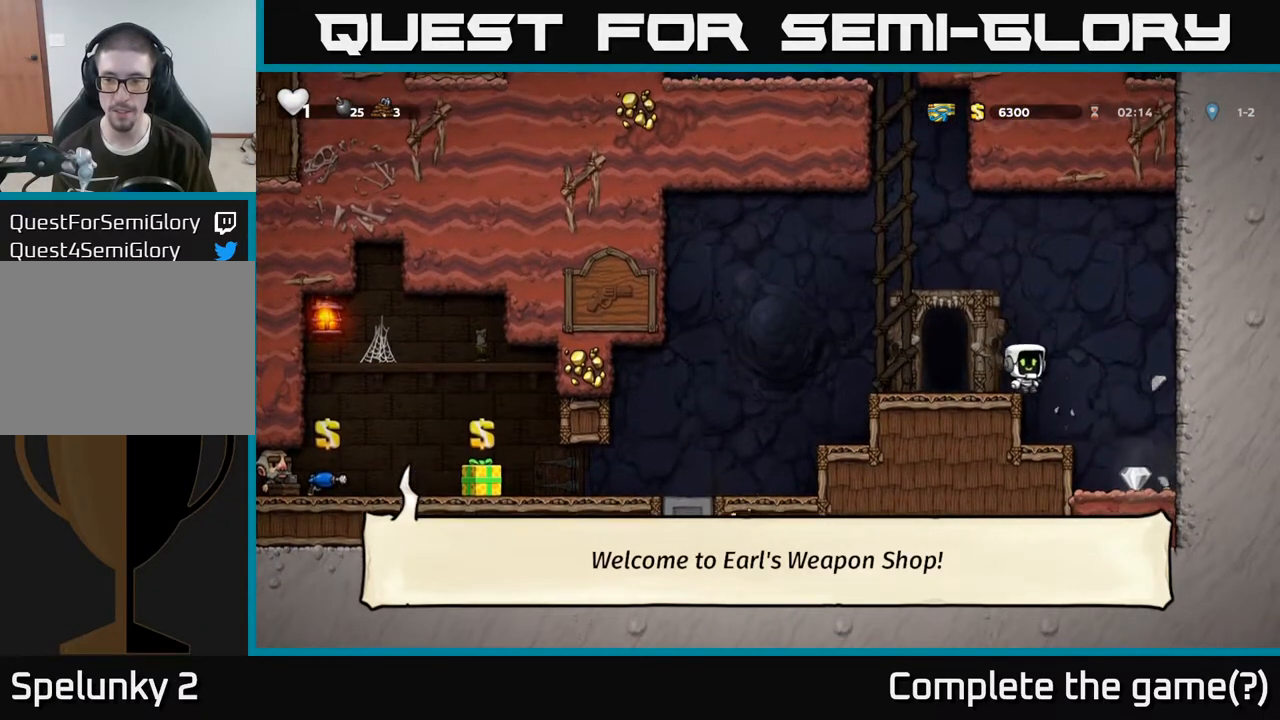
{"dt_ms": 500, "buttons": [], "right_stick": "center", "events": []}
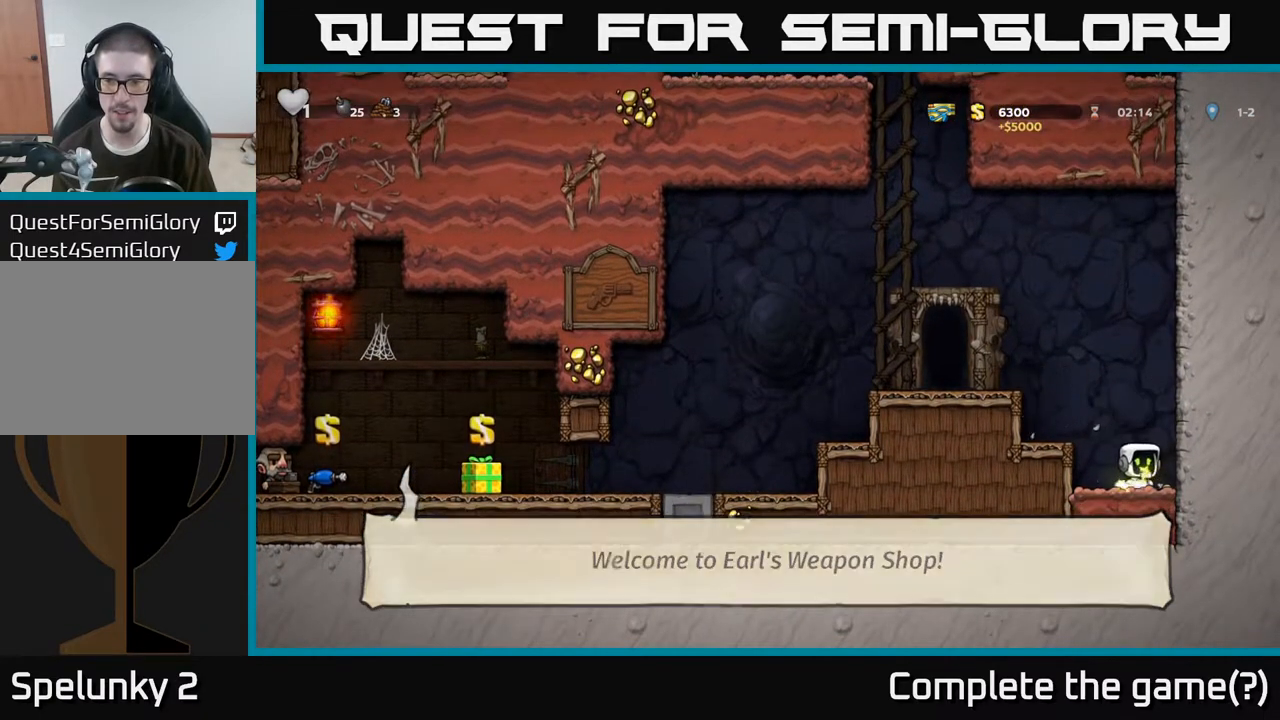
{"dt_ms": 500, "buttons": ["A"], "right_stick": "center", "events": [[133, "X", "down"], [233, "X", "up"], [367, "A", "down"]]}
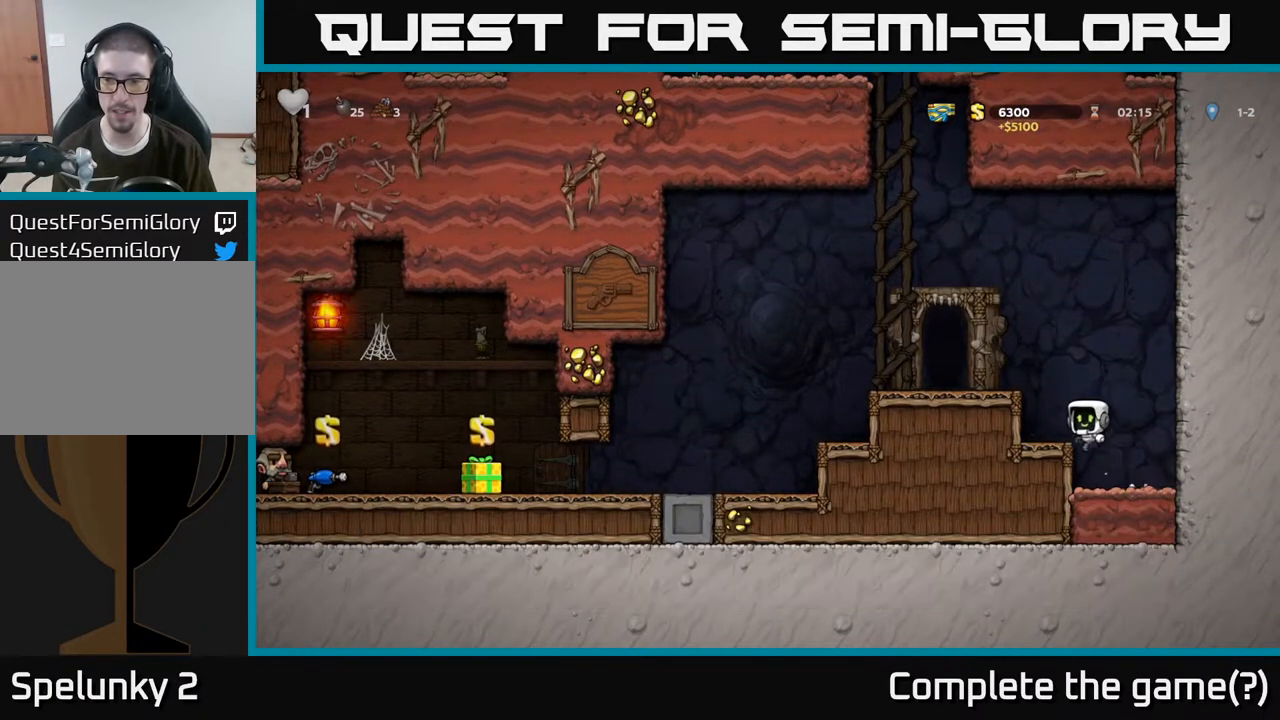
{"dt_ms": 500, "buttons": ["A"], "right_stick": "center", "events": [[50, "A", "up"], [383, "A", "down"]]}
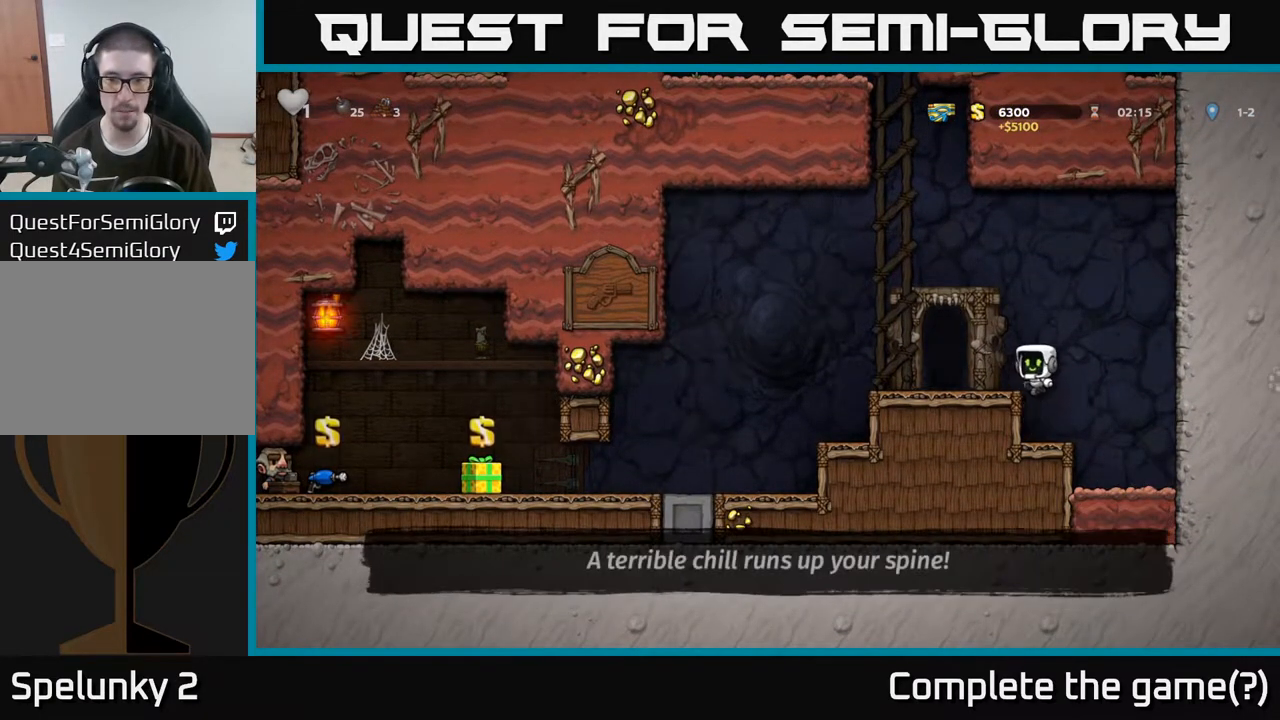
{"dt_ms": 500, "buttons": [], "right_stick": "center", "events": [[33, "A", "up"]]}
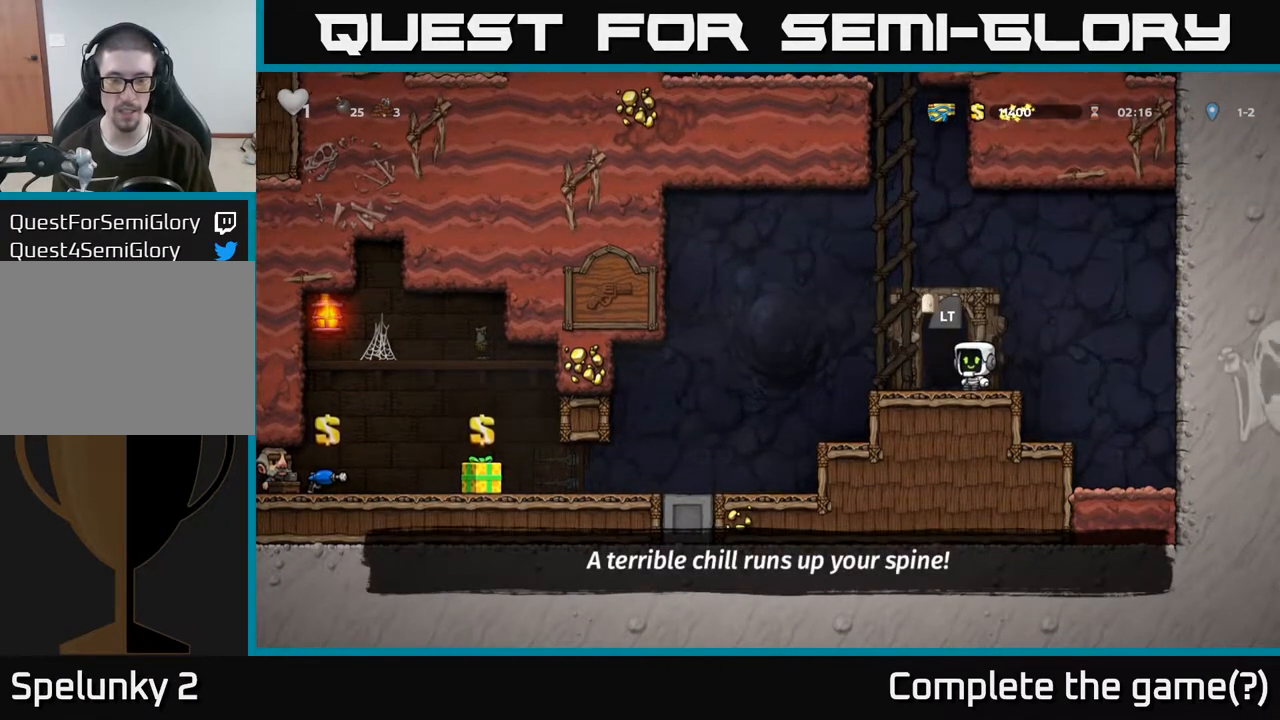
{"dt_ms": 500, "buttons": [], "right_stick": "center", "events": [[383, "L2", "down"], [433, "L2", "up"]]}
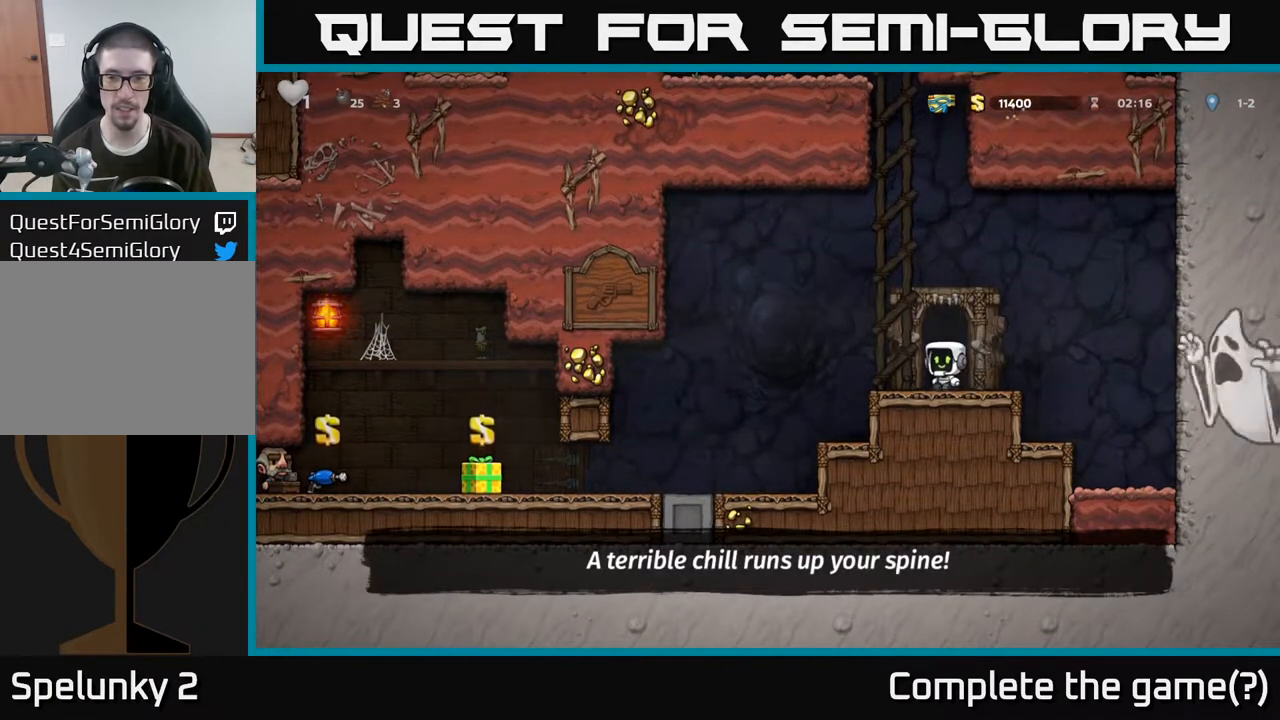
{"dt_ms": 500, "buttons": [], "right_stick": "center", "events": [[50, "L2", "down"], [117, "L2", "up"], [200, "L2", "down"], [317, "L2", "up"]]}
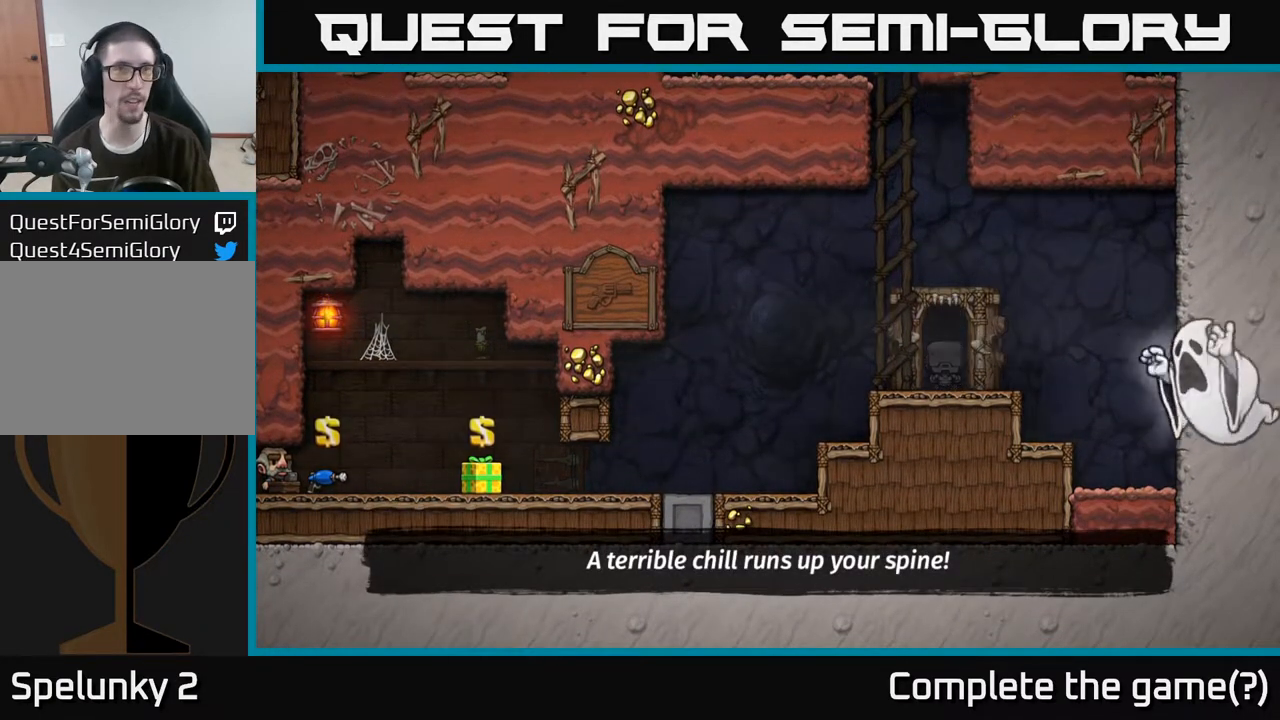
{"dt_ms": 500, "buttons": [], "right_stick": "center", "events": []}
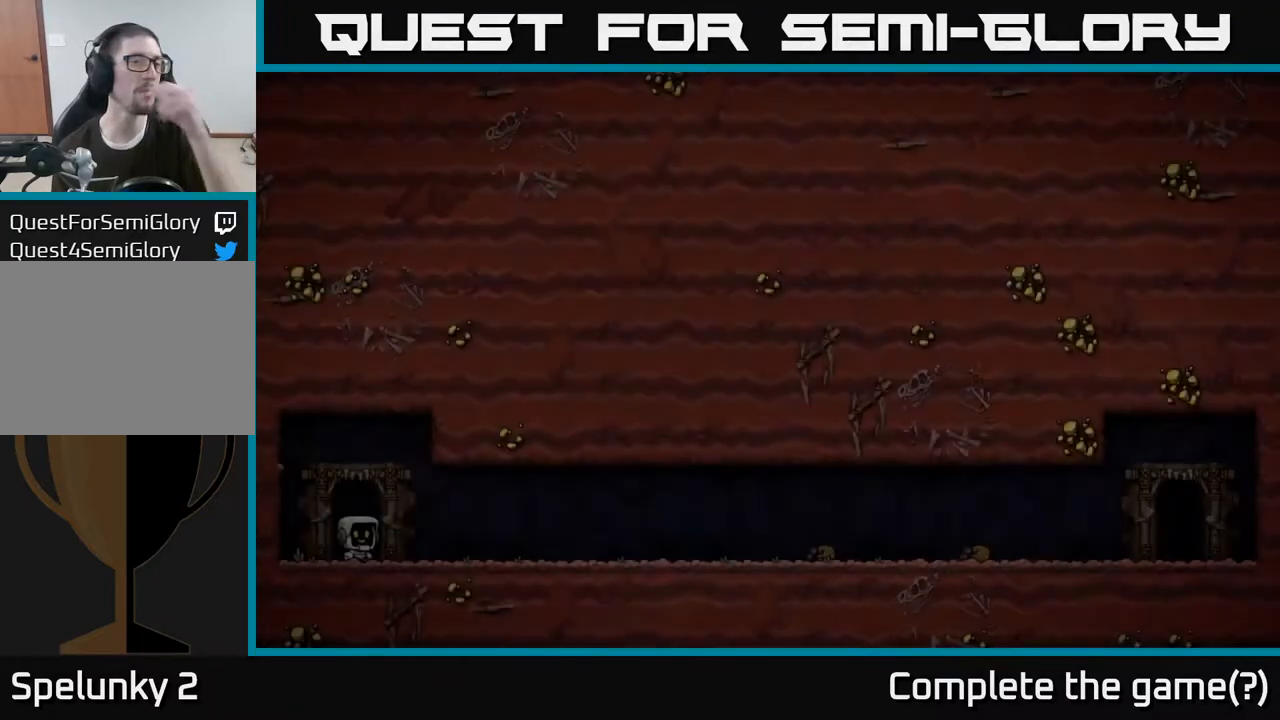
{"dt_ms": 500, "buttons": [], "right_stick": "center", "events": []}
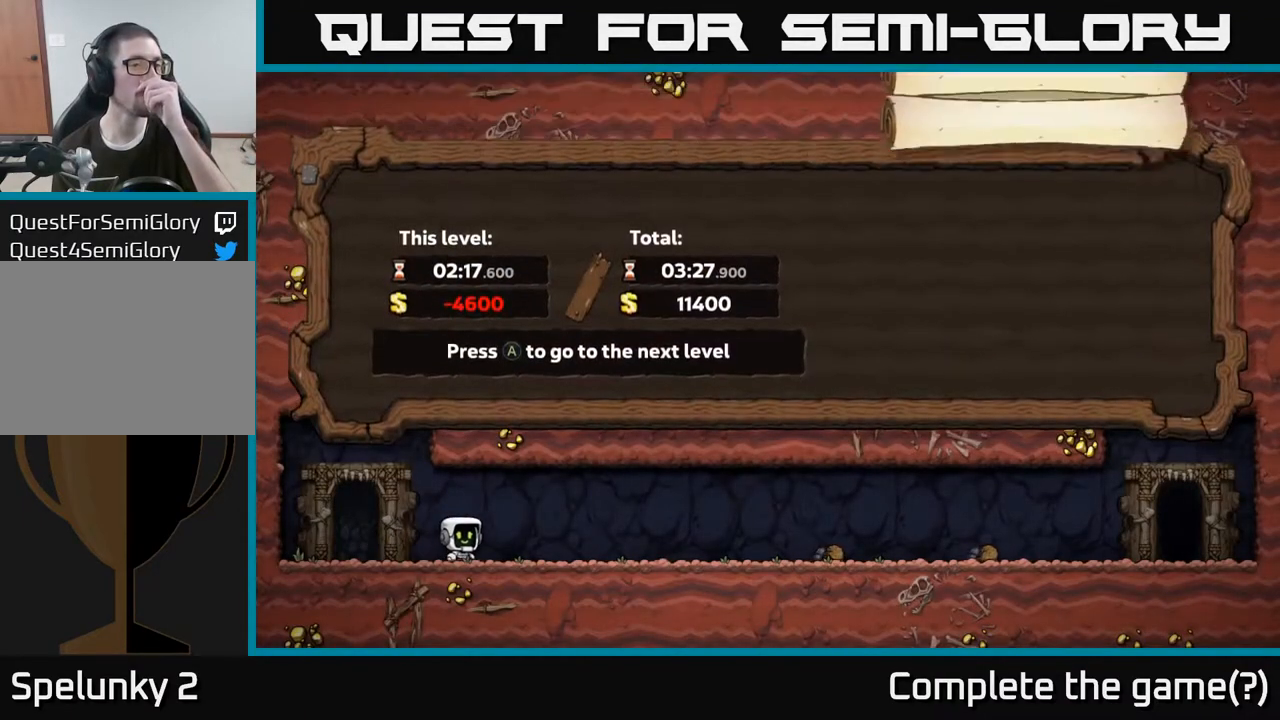
{"dt_ms": 500, "buttons": [], "right_stick": "center", "events": []}
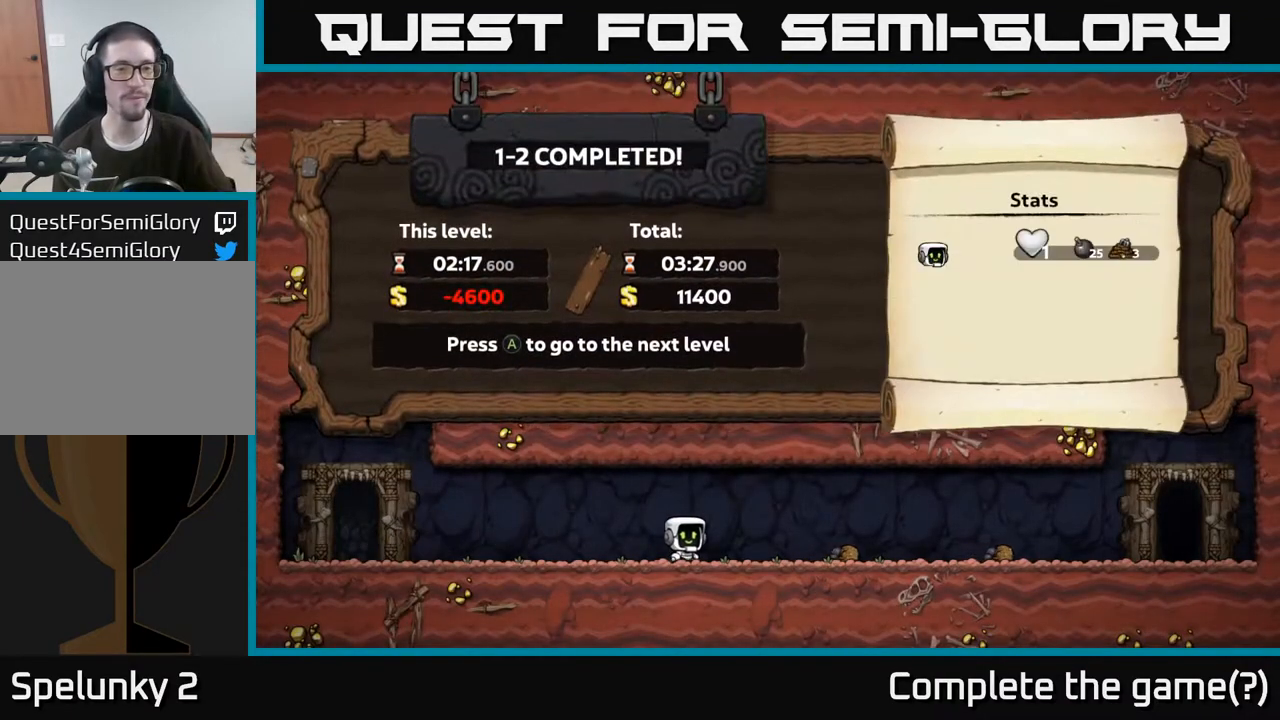
{"dt_ms": 500, "buttons": [], "right_stick": "center", "events": []}
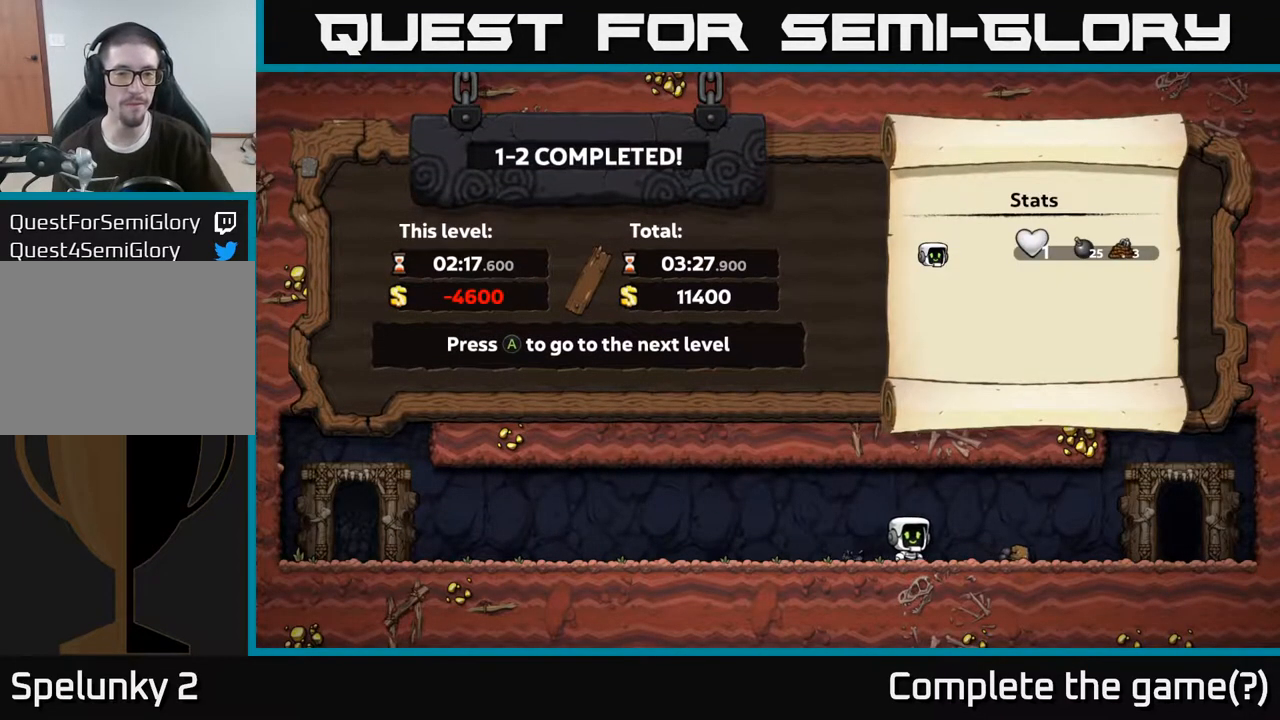
{"dt_ms": 500, "buttons": [], "right_stick": "center", "events": [[33, "A", "down"], [200, "A", "up"]]}
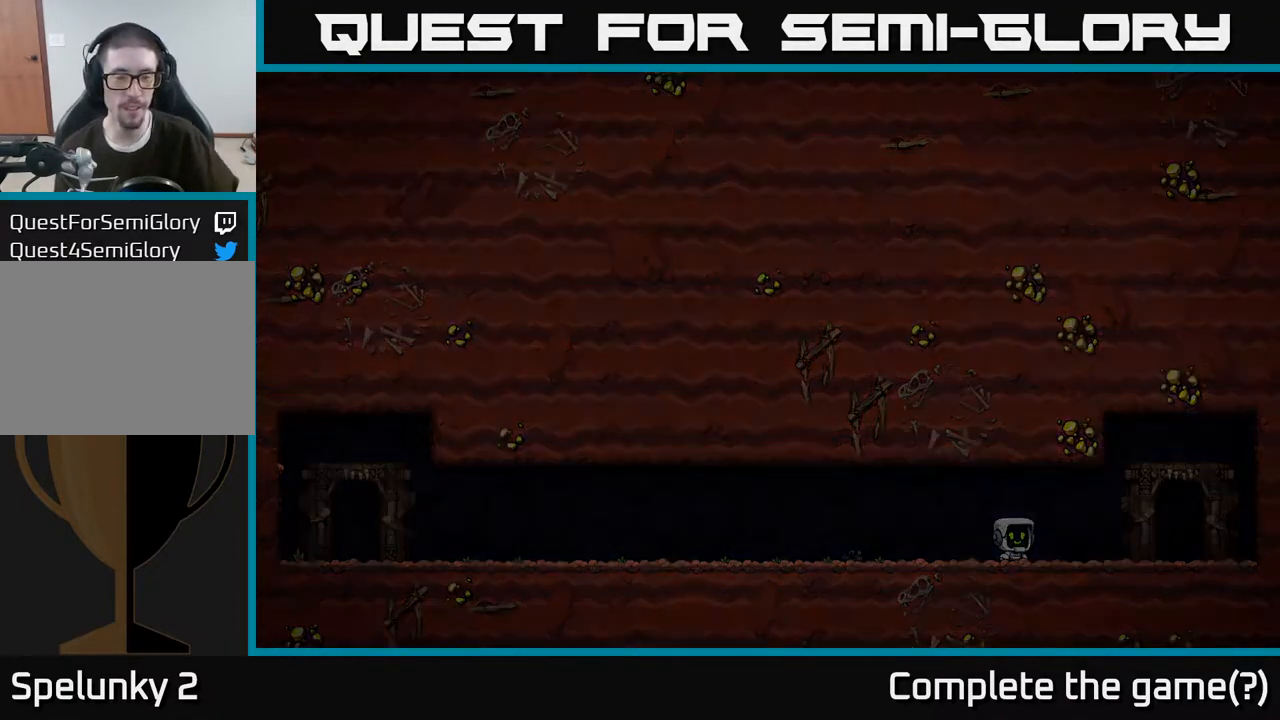
{"dt_ms": 500, "buttons": [], "right_stick": "center", "events": []}
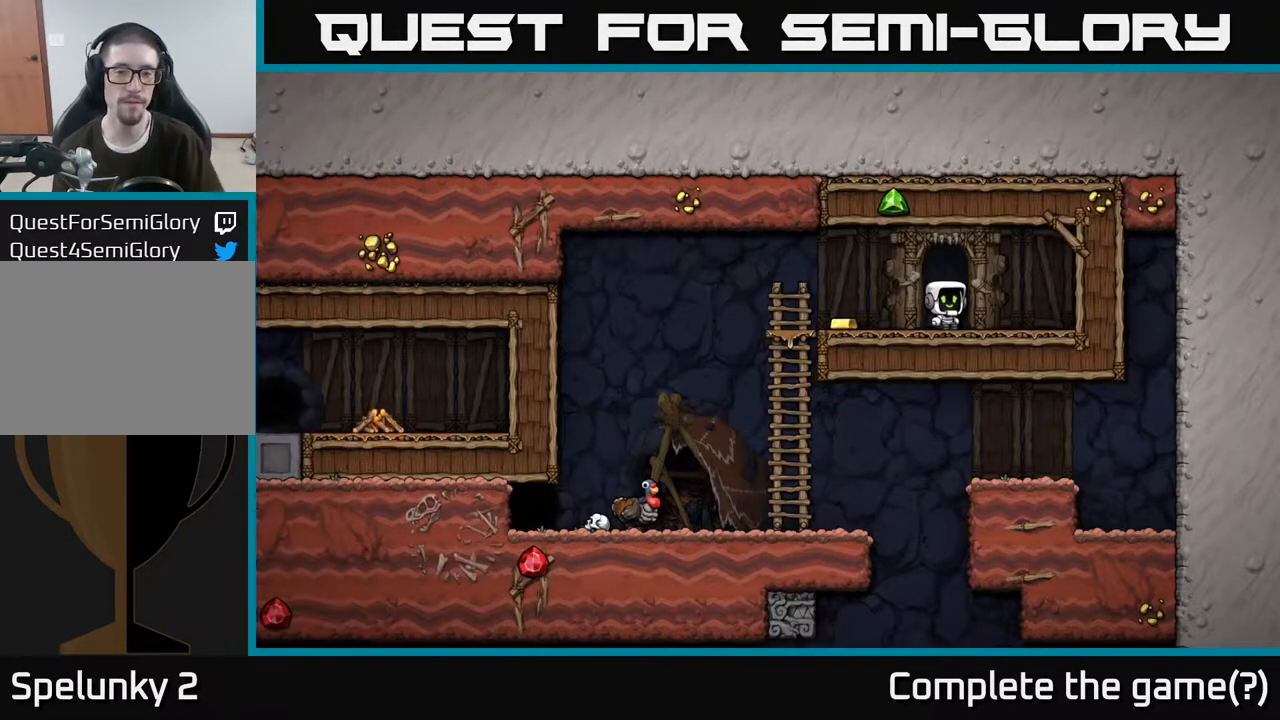
{"dt_ms": 500, "buttons": [], "right_stick": "center", "events": []}
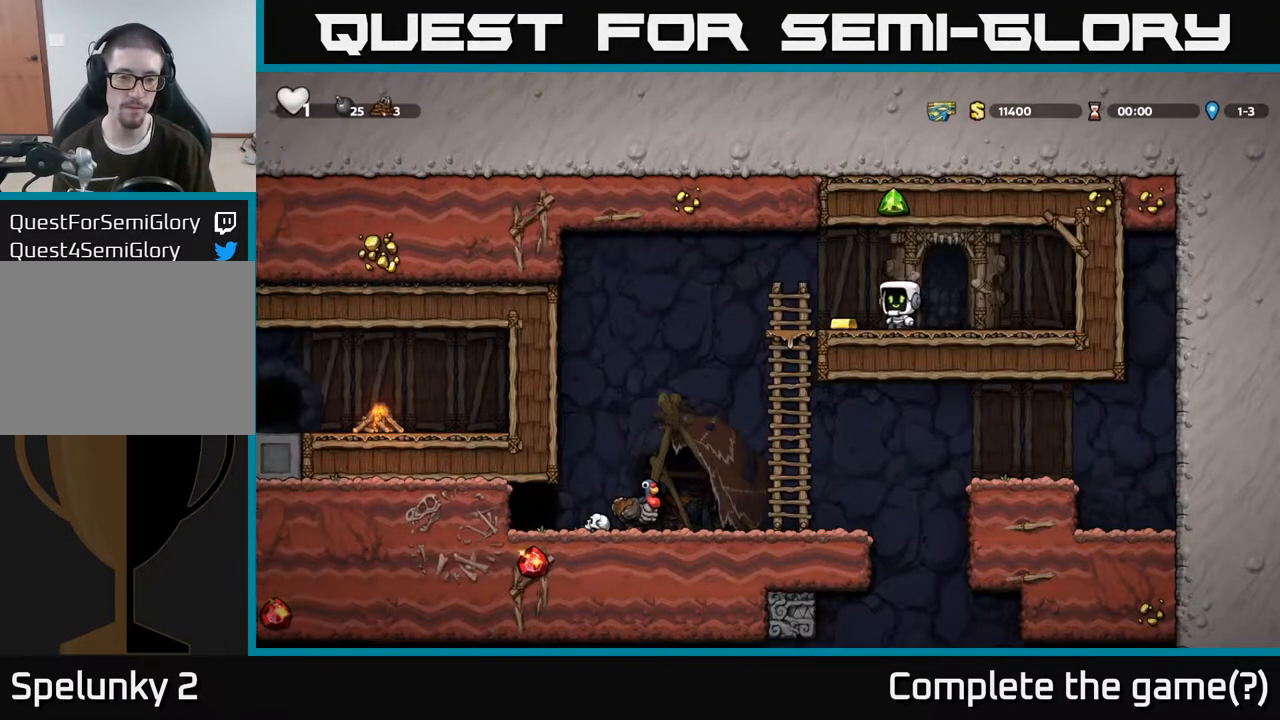
{"dt_ms": 500, "buttons": [], "right_stick": "center", "events": []}
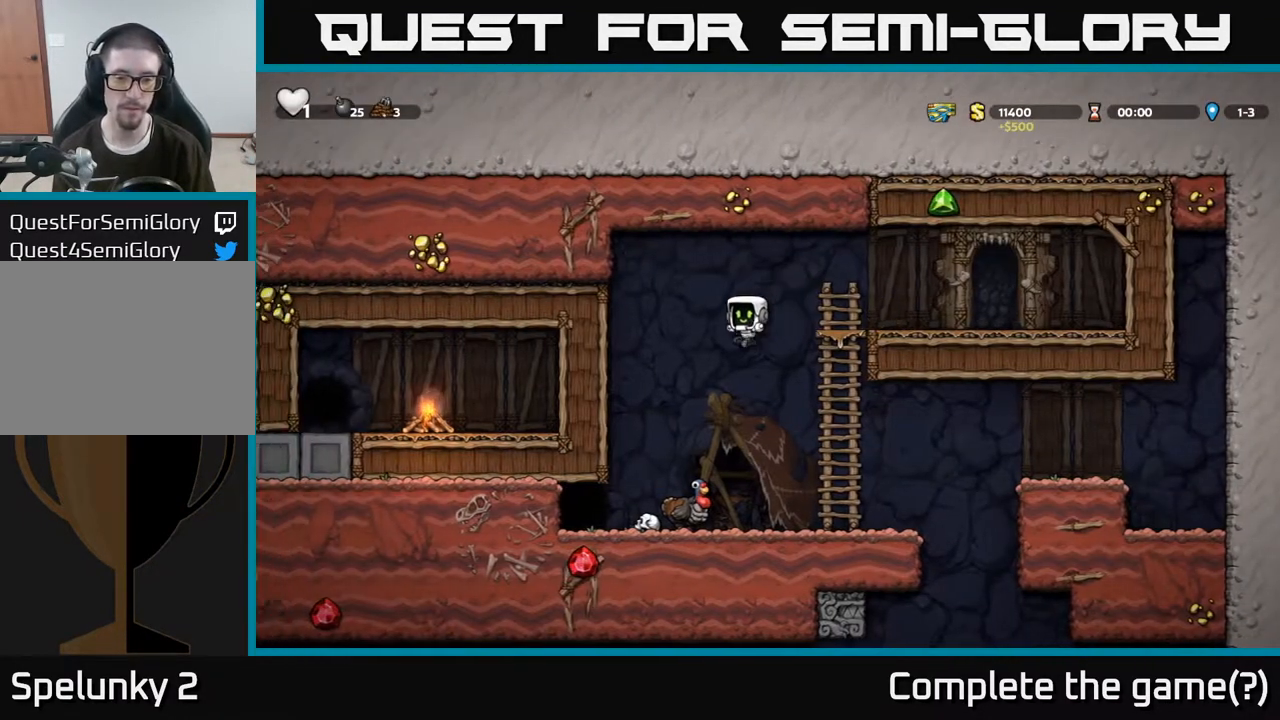
{"dt_ms": 500, "buttons": [], "right_stick": "center", "events": []}